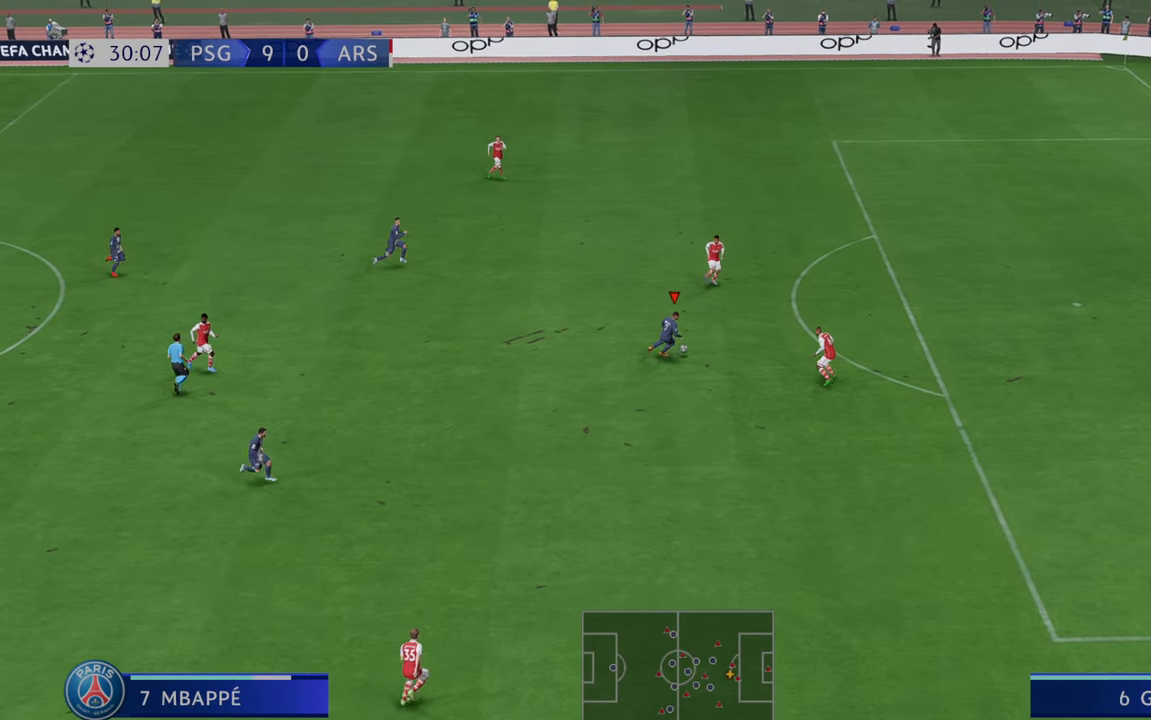
Gameplay with a controller (Xbox layout); each line is a JSON object with the inputs held at the frame after it. "events" lists button and stick changes between this image and that frame as [ms after this image, input, new state], when the widget could be followed in between. Not read: L3 R3.
{"buttons": ["R2"], "left_stick": "up", "right_stick": "center", "events": [[183, "left_stick", "up"]]}
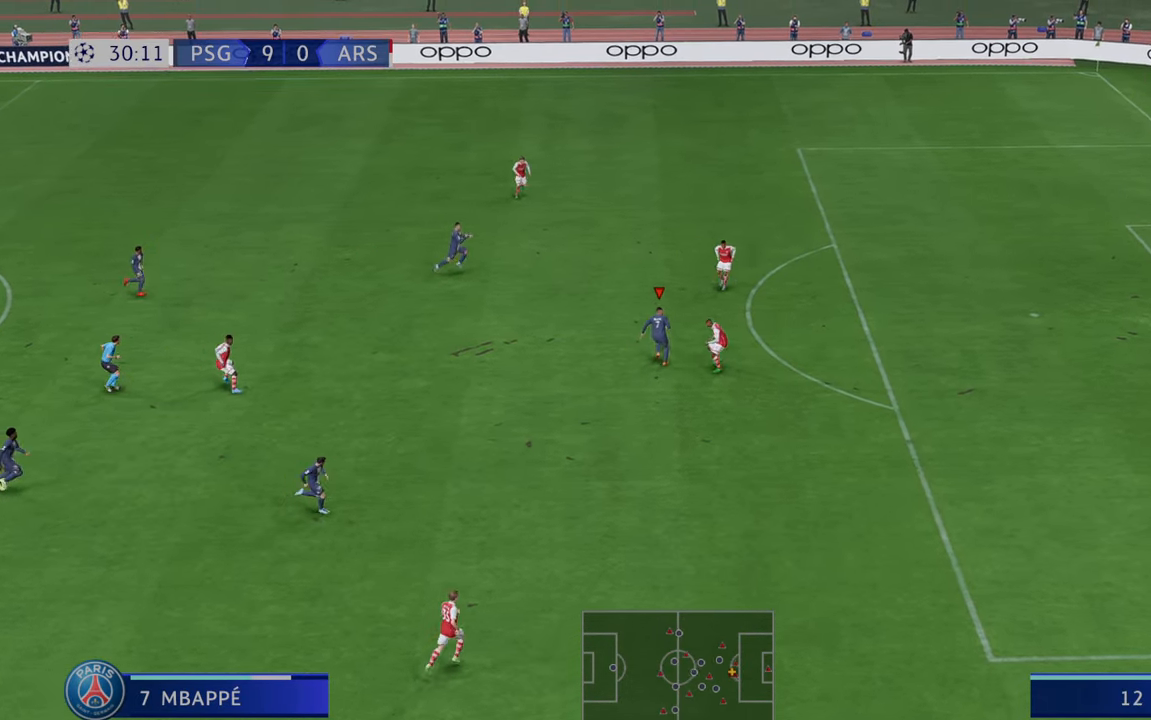
{"buttons": ["R2"], "left_stick": "down-left", "right_stick": "center", "events": [[17, "left_stick", "up-left"], [350, "A", "down"], [383, "left_stick", "down-left"], [467, "A", "up"]]}
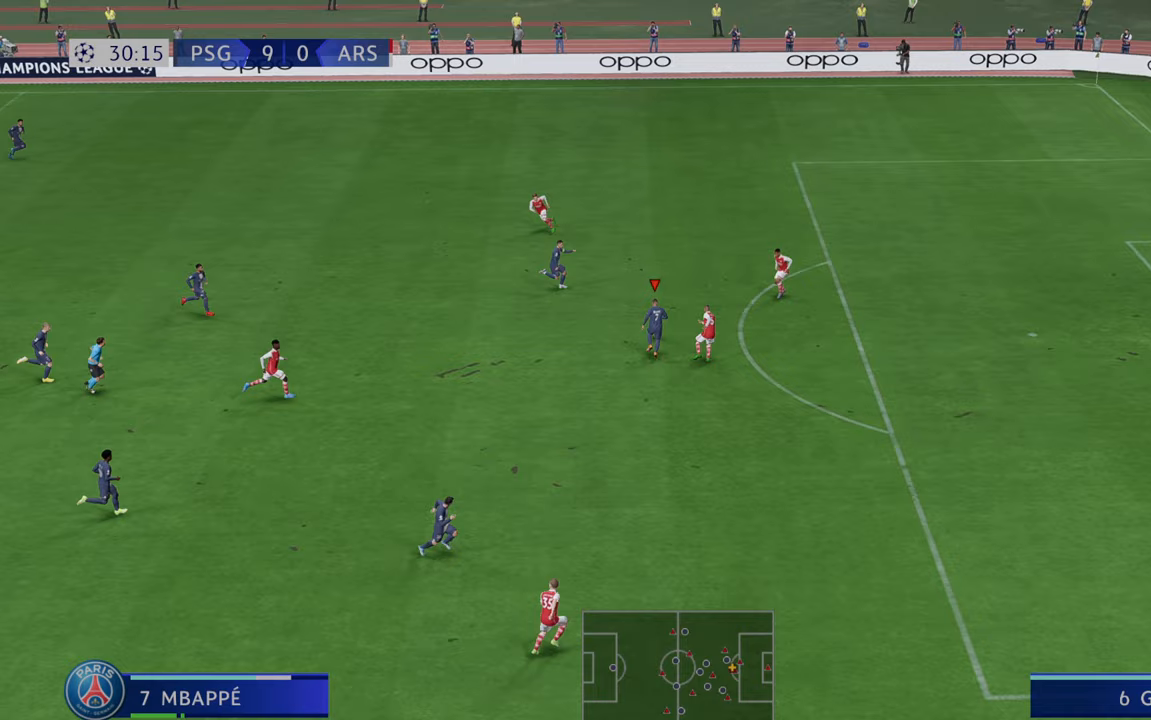
{"buttons": ["R2"], "left_stick": "down", "right_stick": "center", "events": [[350, "R2", "up"], [367, "left_stick", "down"], [400, "R2", "down"]]}
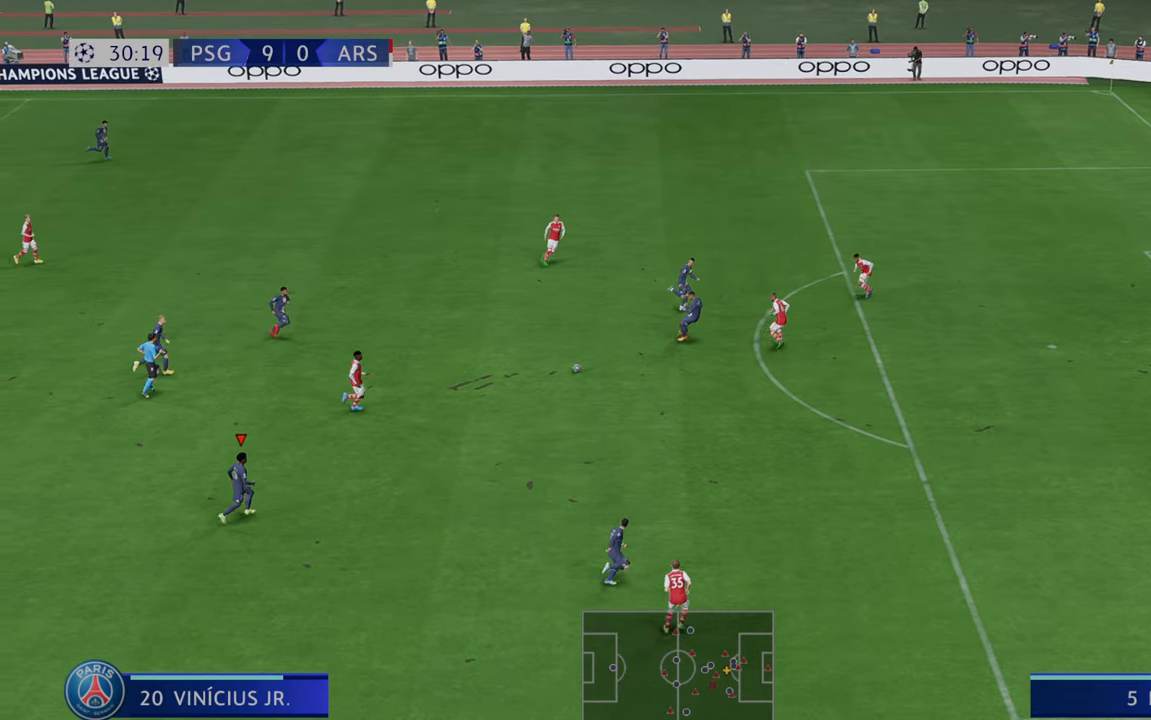
{"buttons": ["R2"], "left_stick": "down-right", "right_stick": "center", "events": [[133, "left_stick", "right"], [333, "left_stick", "down-right"], [383, "A", "down"], [467, "A", "up"]]}
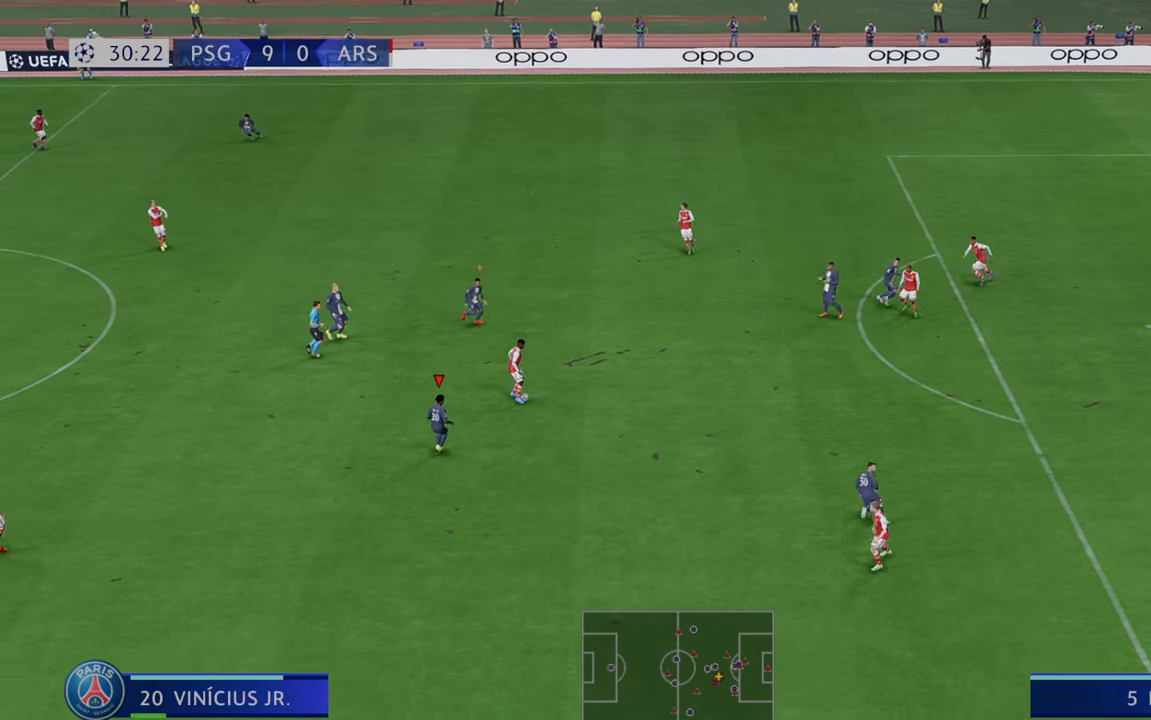
{"buttons": ["R2"], "left_stick": "up-left", "right_stick": "center", "events": [[283, "left_stick", "up"], [417, "left_stick", "up-left"]]}
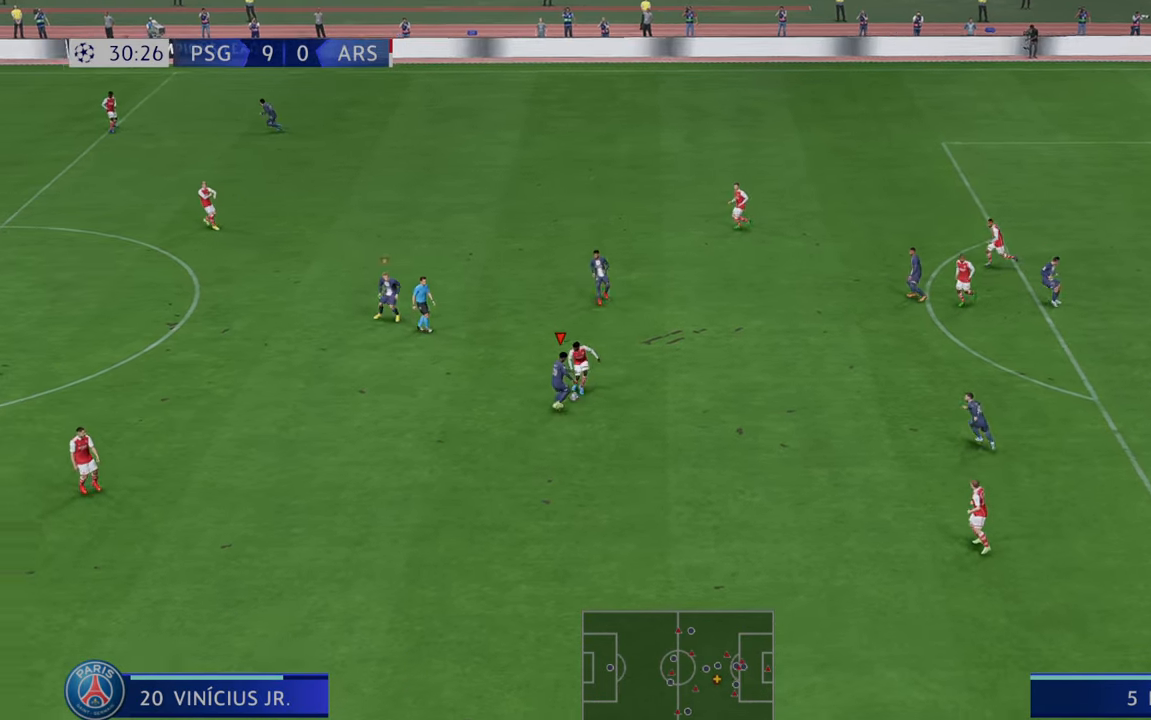
{"buttons": ["R2"], "left_stick": "right", "right_stick": "center", "events": [[350, "left_stick", "up-right"], [467, "left_stick", "right"]]}
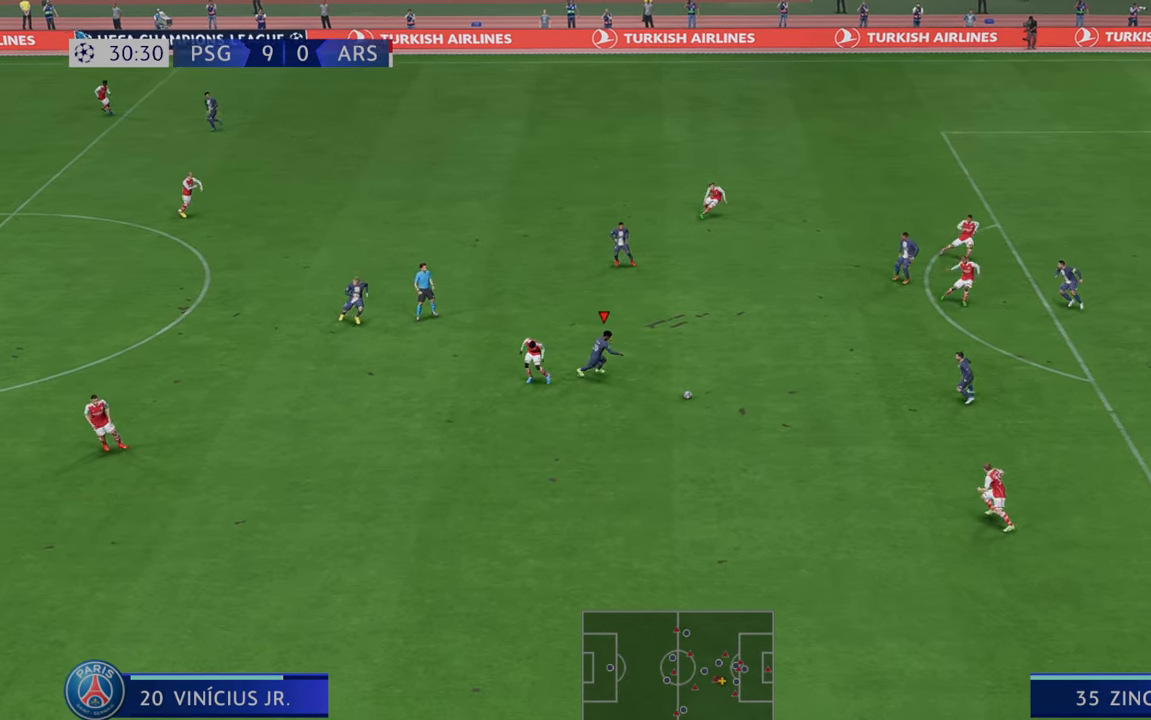
{"buttons": ["R2"], "left_stick": "right", "right_stick": "center", "events": []}
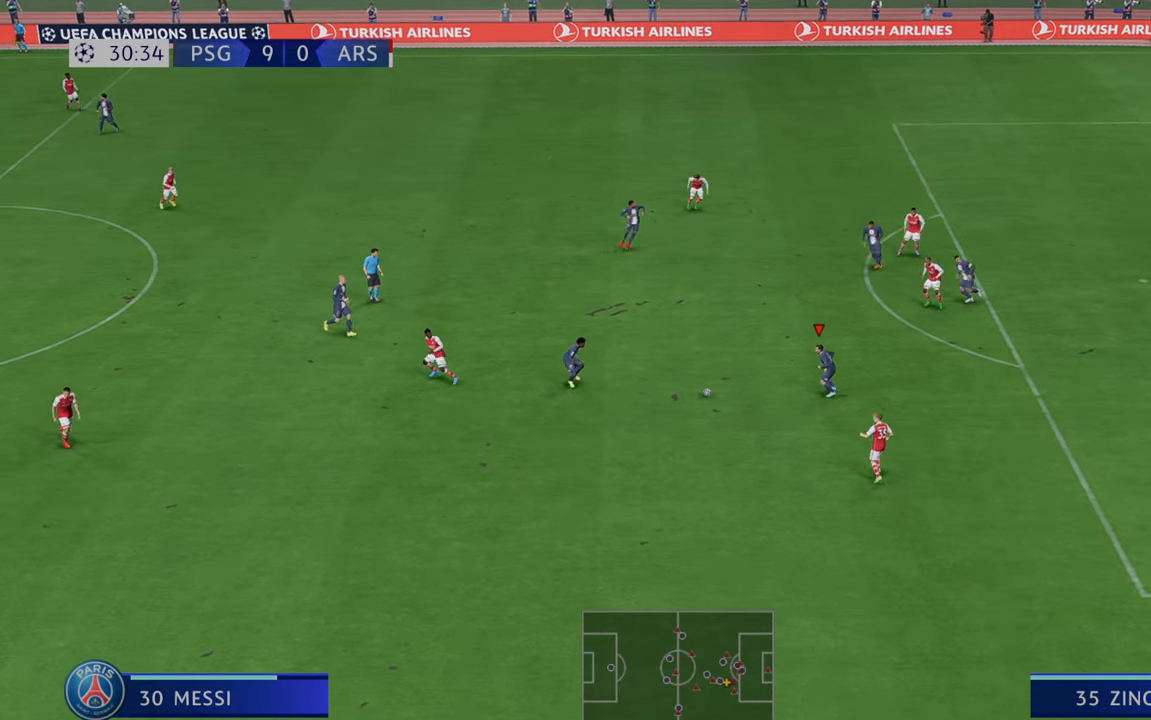
{"buttons": ["R2"], "left_stick": "up-right", "right_stick": "center", "events": [[150, "left_stick", "up-right"], [200, "A", "down"], [300, "A", "up"]]}
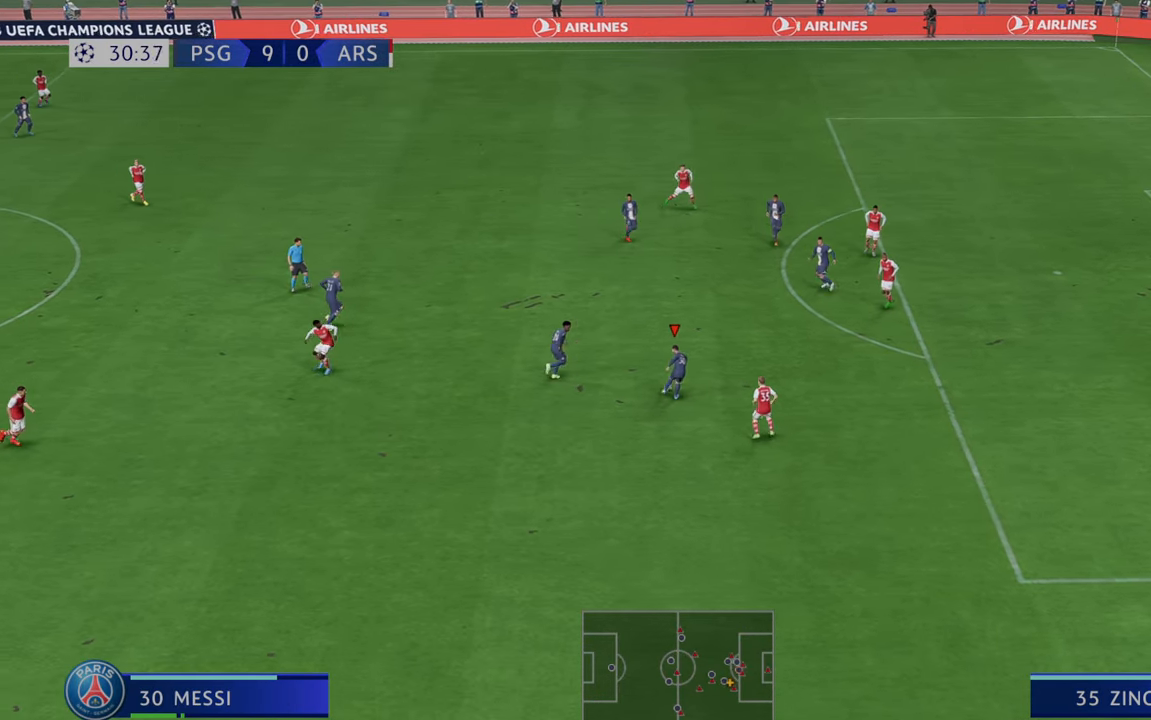
{"buttons": ["R2"], "left_stick": "down-right", "right_stick": "center", "events": [[383, "left_stick", "down-right"]]}
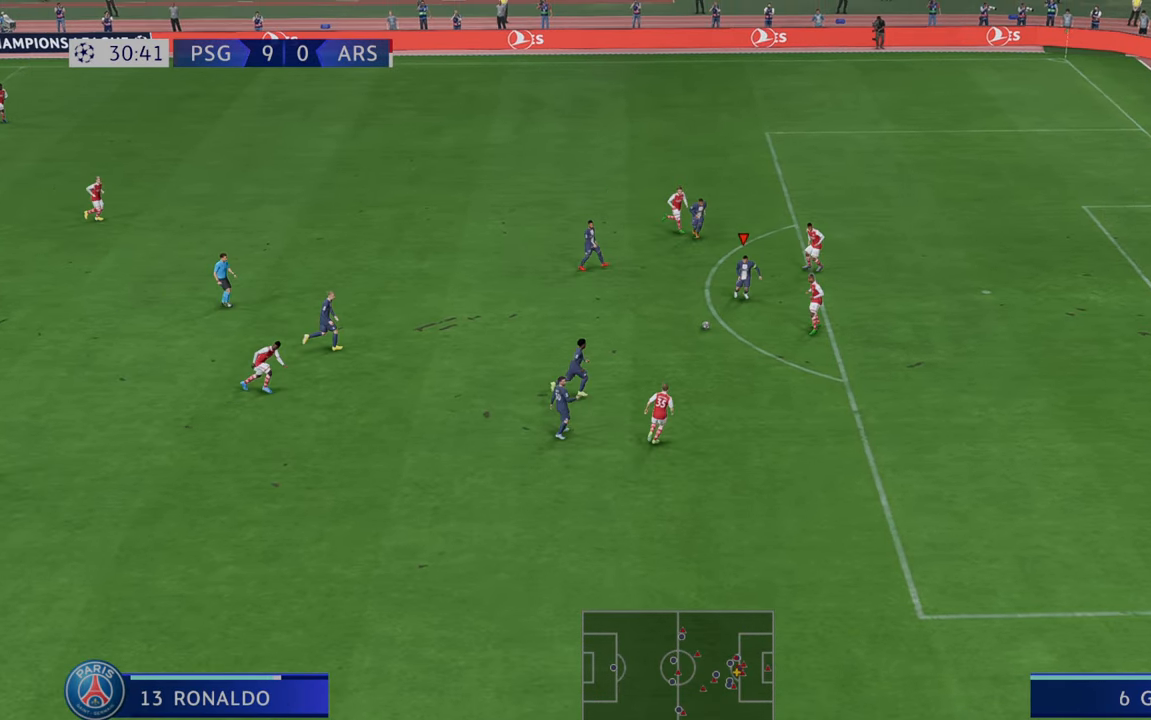
{"buttons": ["R2"], "left_stick": "up-right", "right_stick": "center", "events": [[183, "left_stick", "up-right"]]}
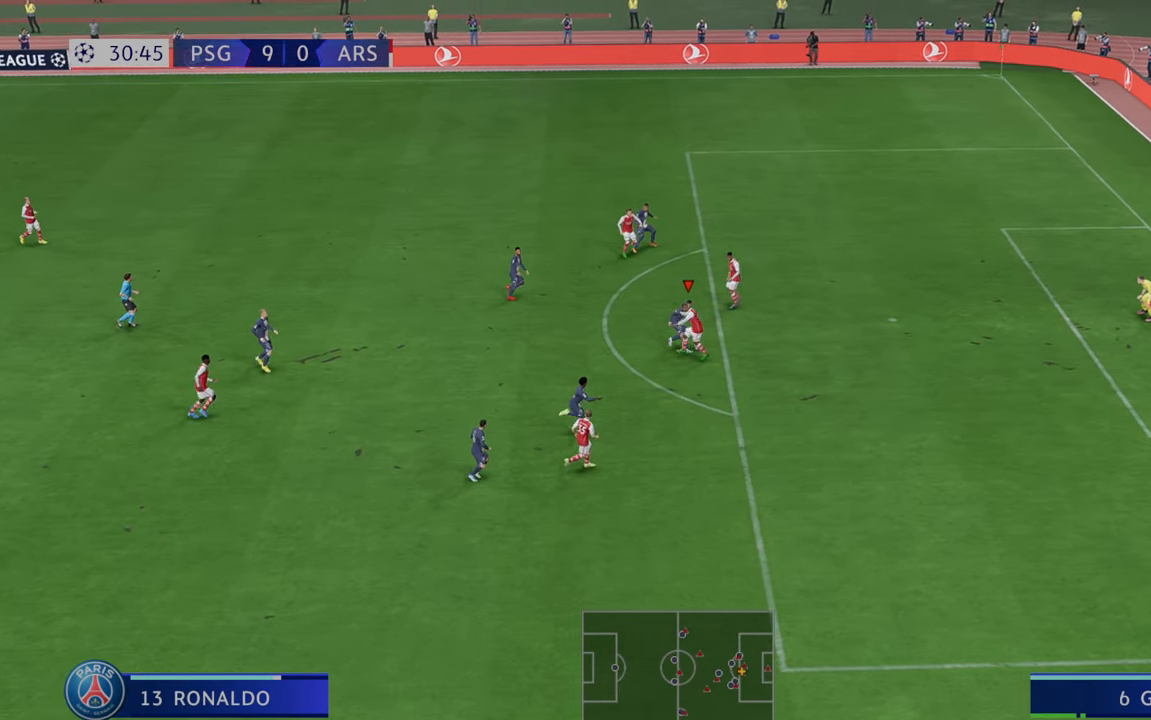
{"buttons": ["R2"], "left_stick": "right", "right_stick": "center", "events": [[33, "R2", "up"], [83, "R2", "down"], [400, "B", "down"], [483, "left_stick", "right"], [500, "B", "up"]]}
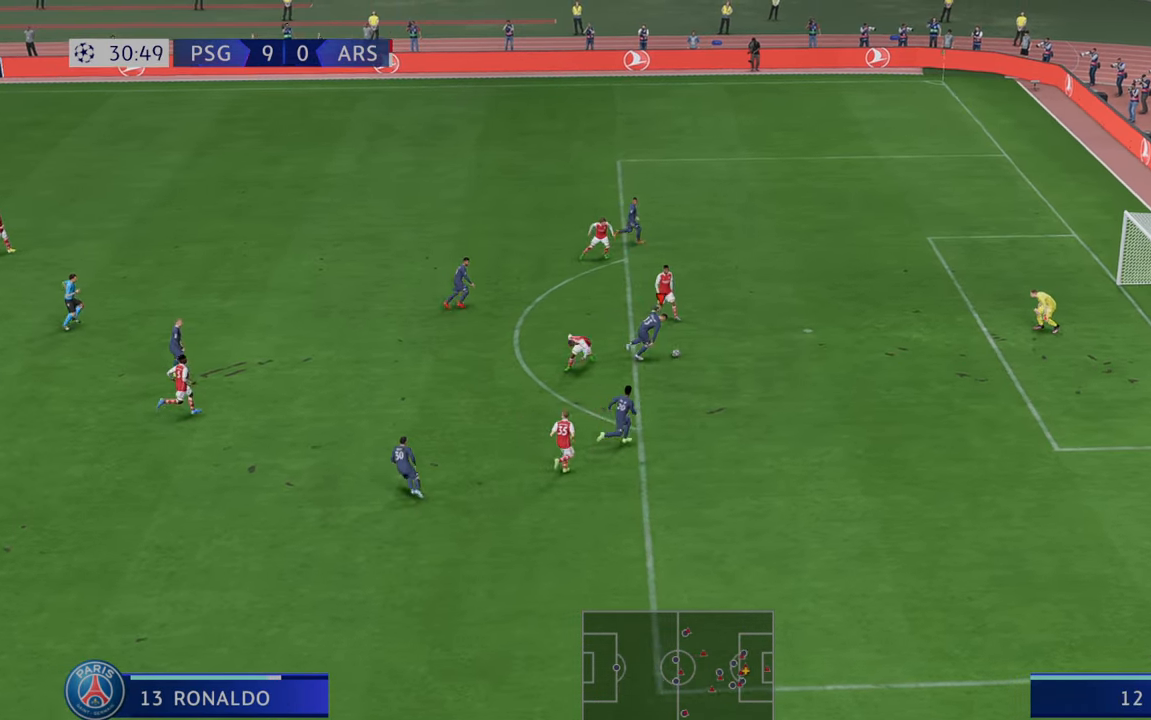
{"buttons": [], "left_stick": "down-right", "right_stick": "center", "events": [[83, "L2", "down"], [100, "L2", "up"], [100, "left_stick", "down-right"], [217, "B", "down"], [267, "B", "up"], [267, "R2", "up"]]}
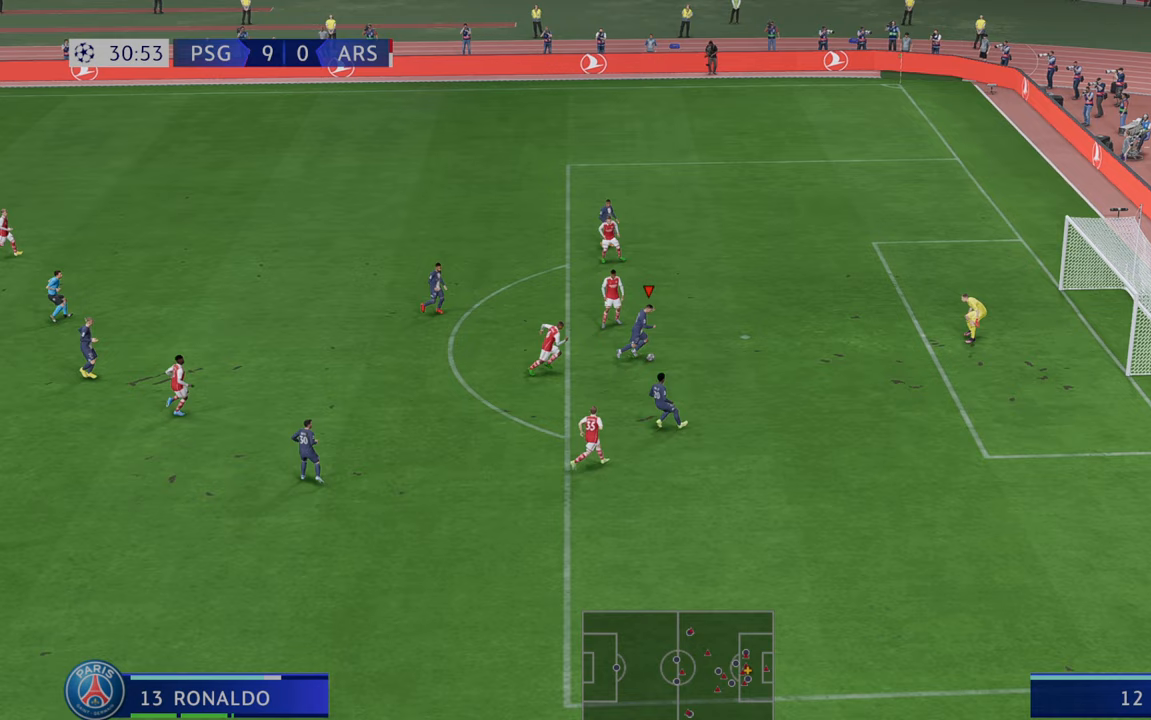
{"buttons": [], "left_stick": "down-right", "right_stick": "center", "events": []}
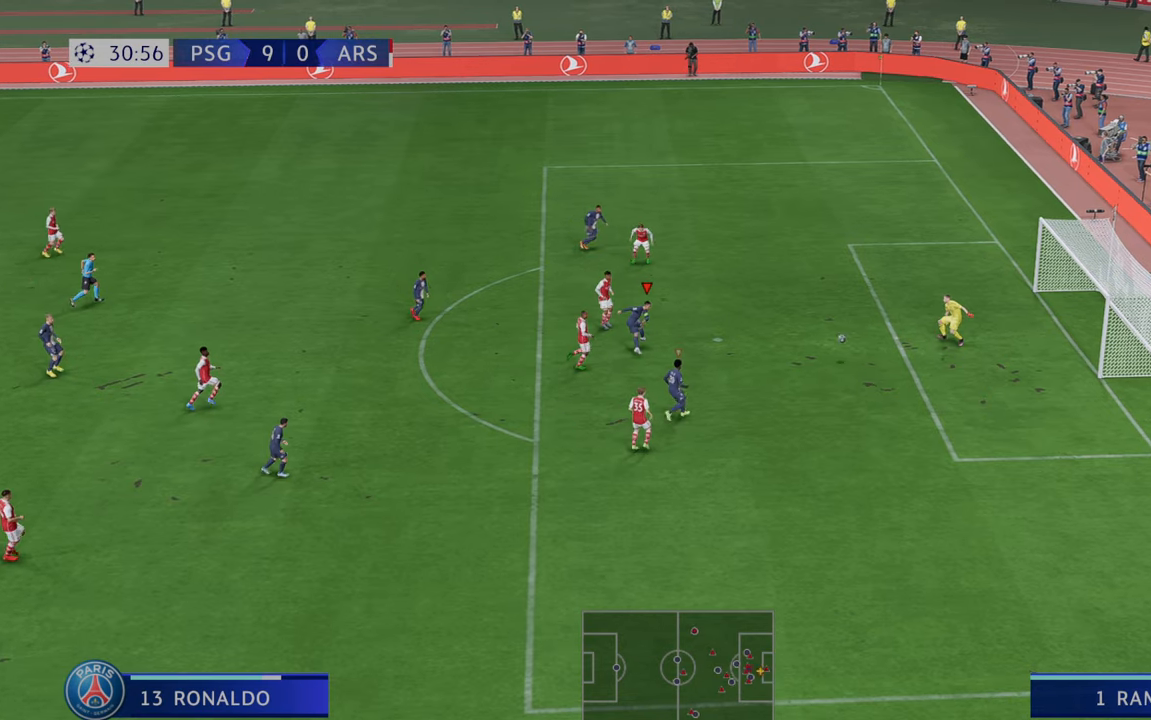
{"buttons": [], "left_stick": "down-right", "right_stick": "center", "events": []}
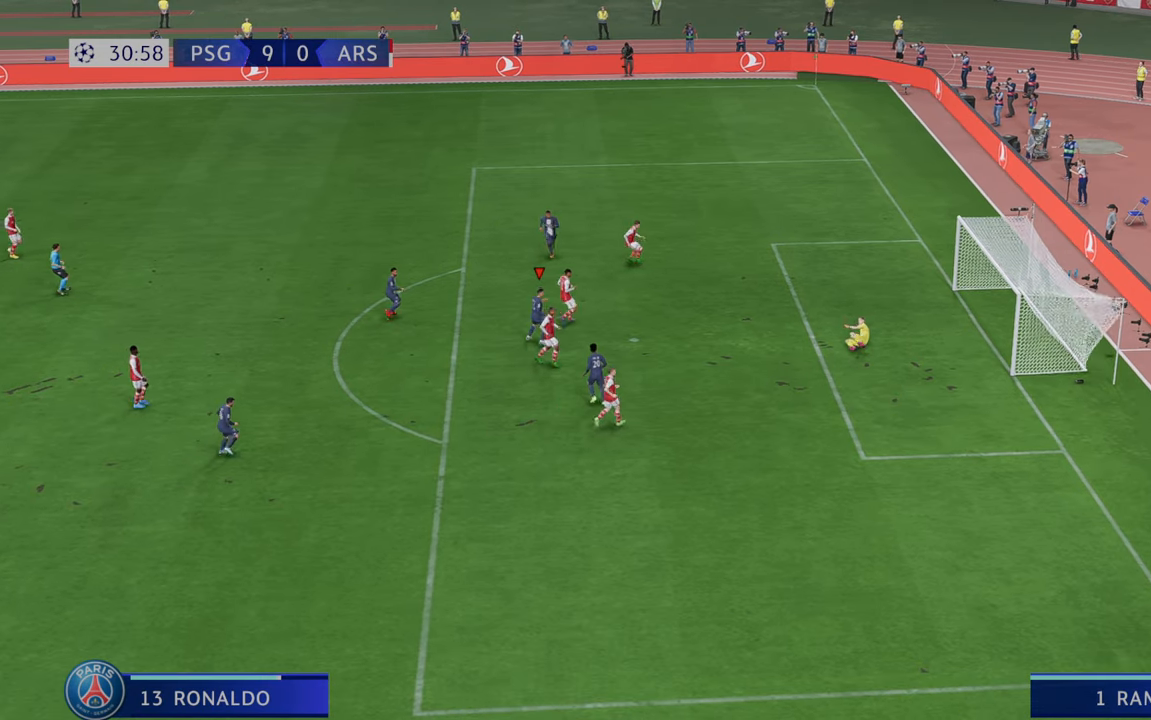
{"buttons": [], "left_stick": "center", "right_stick": "center", "events": [[267, "left_stick", "down"], [450, "left_stick", "center"]]}
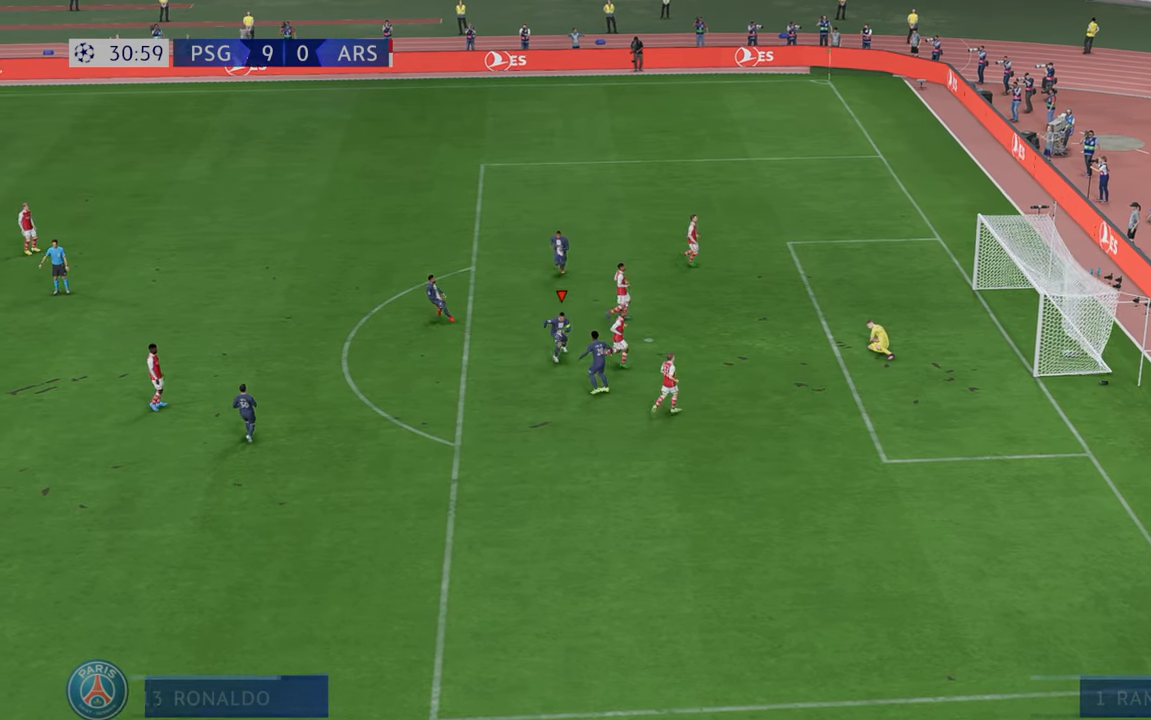
{"buttons": [], "left_stick": "center", "right_stick": "center"}
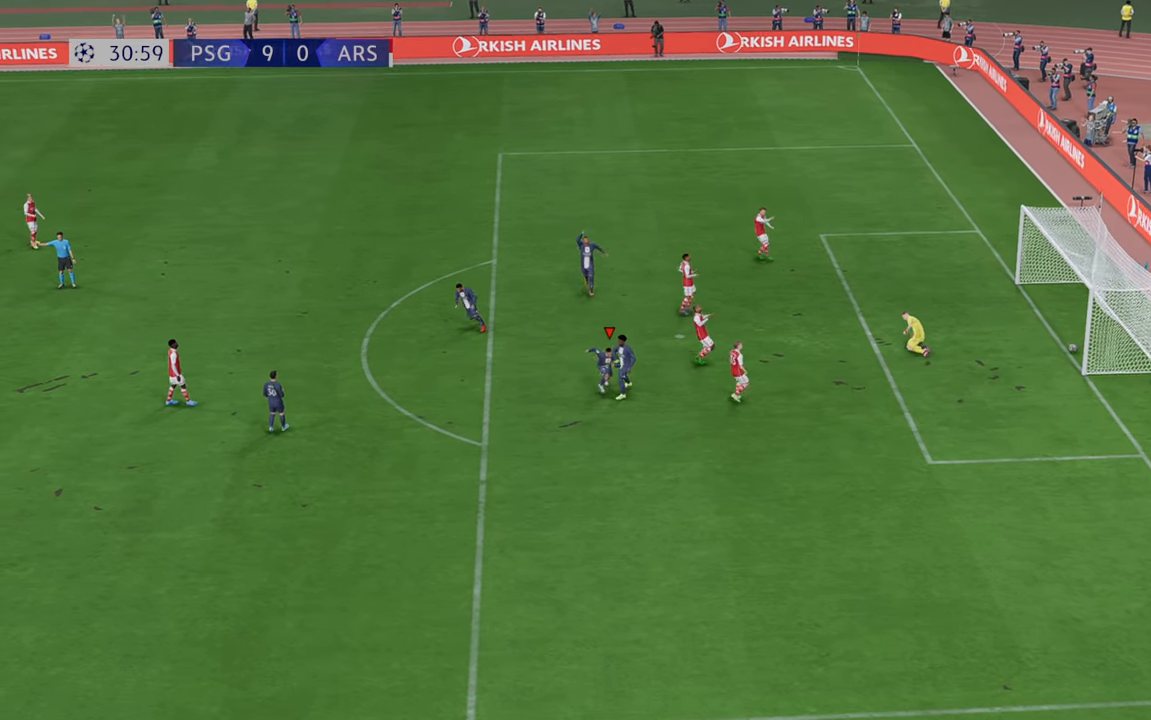
{"buttons": [], "left_stick": "center", "right_stick": "center", "events": []}
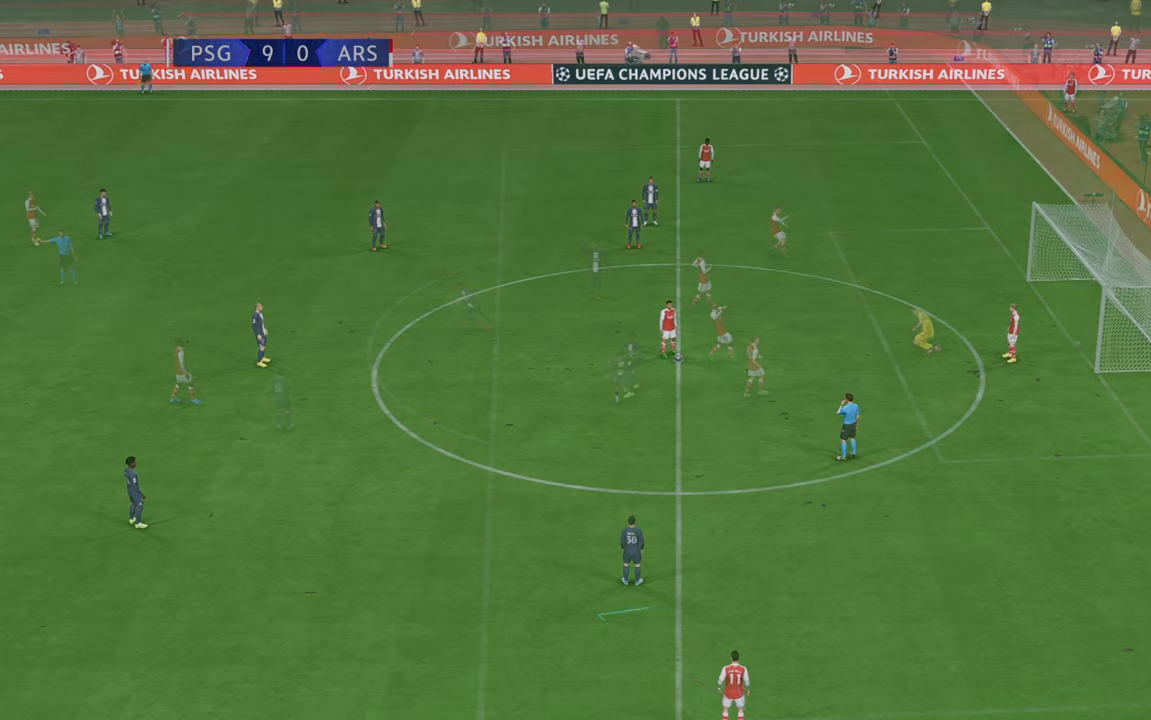
{"buttons": ["R2"], "left_stick": "center", "right_stick": "center", "events": [[367, "R2", "down"]]}
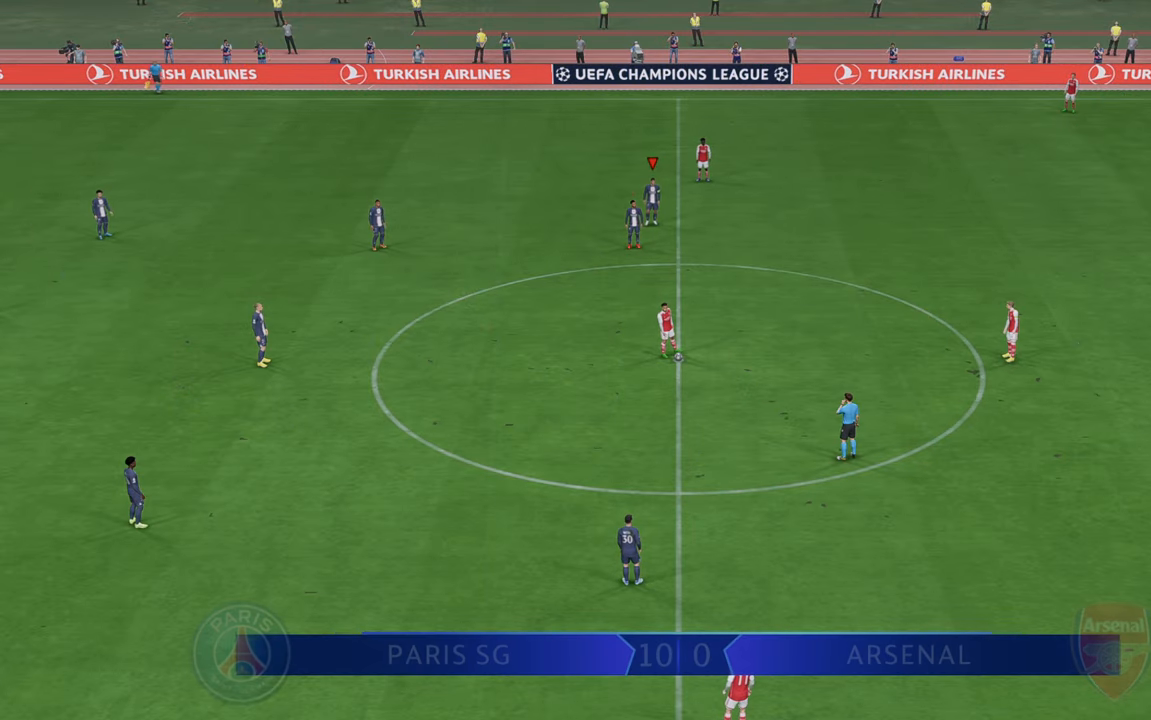
{"buttons": ["R2"], "left_stick": "down-right", "right_stick": "center", "events": [[33, "left_stick", "down"], [217, "left_stick", "down-right"]]}
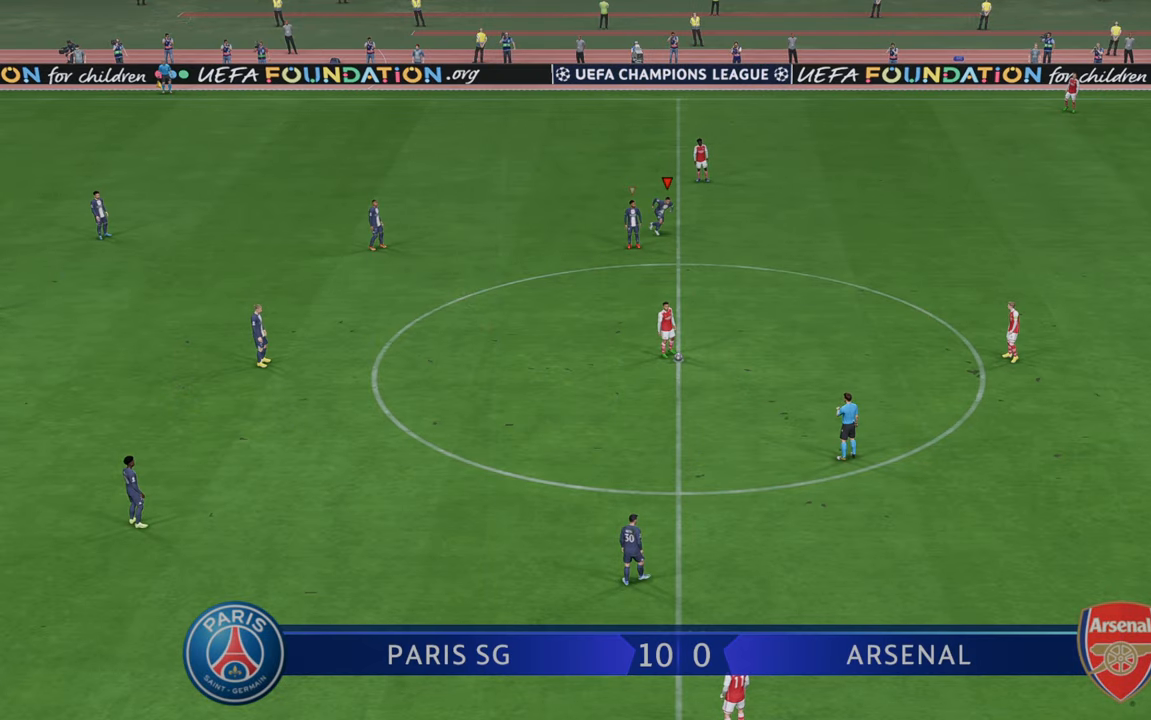
{"buttons": ["R2"], "left_stick": "down-right", "right_stick": "center", "events": []}
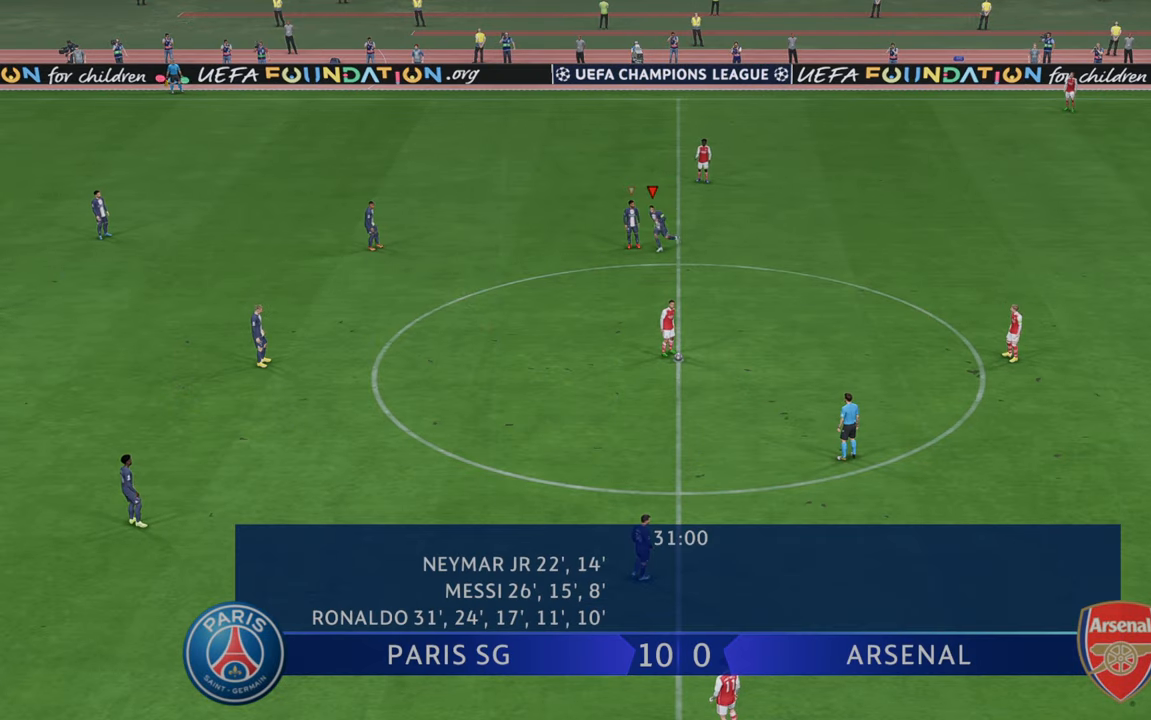
{"buttons": ["R2"], "left_stick": "down-right", "right_stick": "center", "events": []}
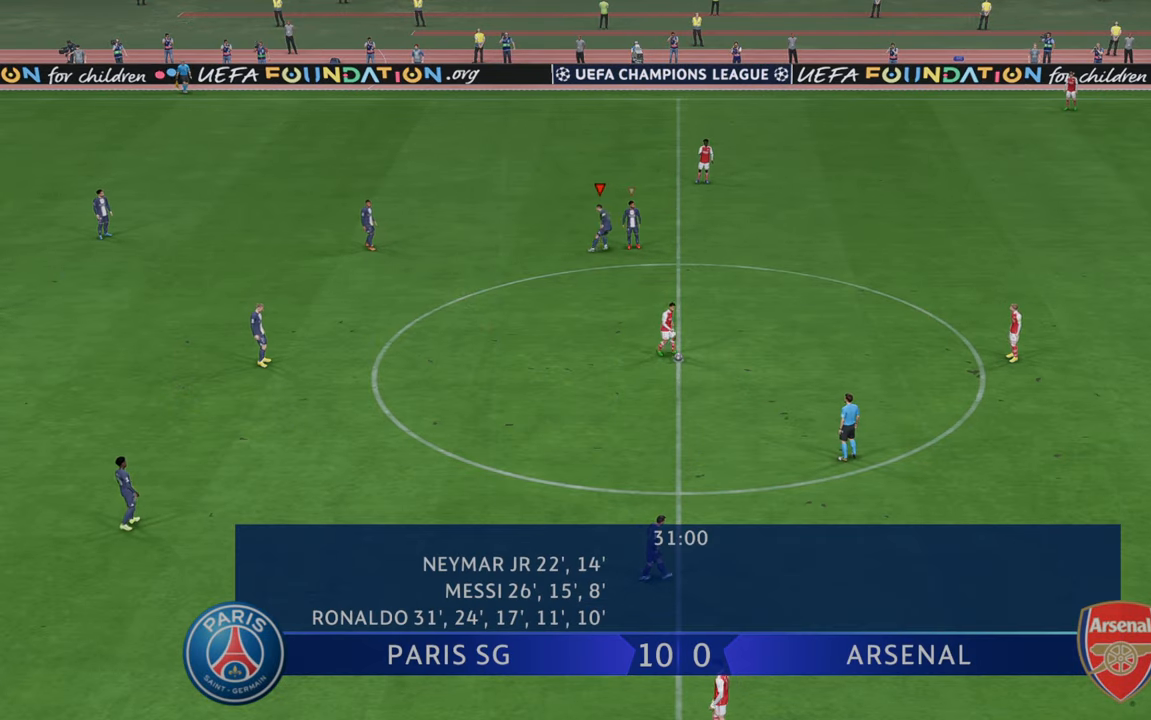
{"buttons": ["R2"], "left_stick": "down-right", "right_stick": "center", "events": []}
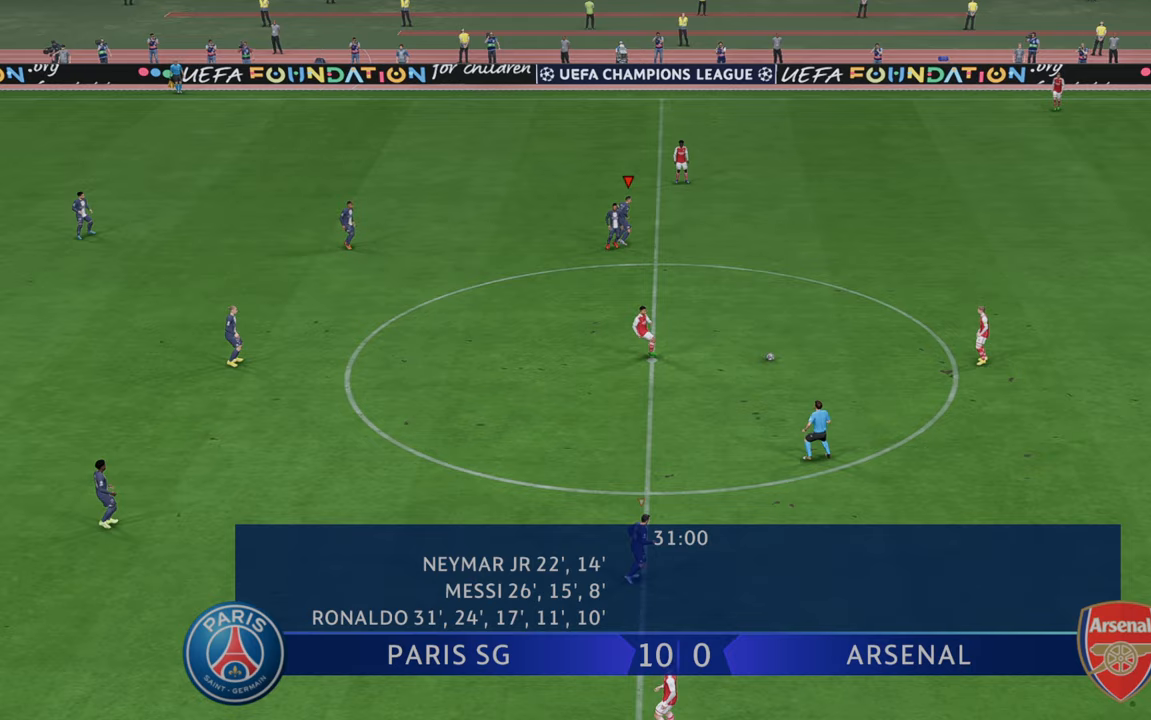
{"buttons": ["R2"], "left_stick": "down-right", "right_stick": "center", "events": []}